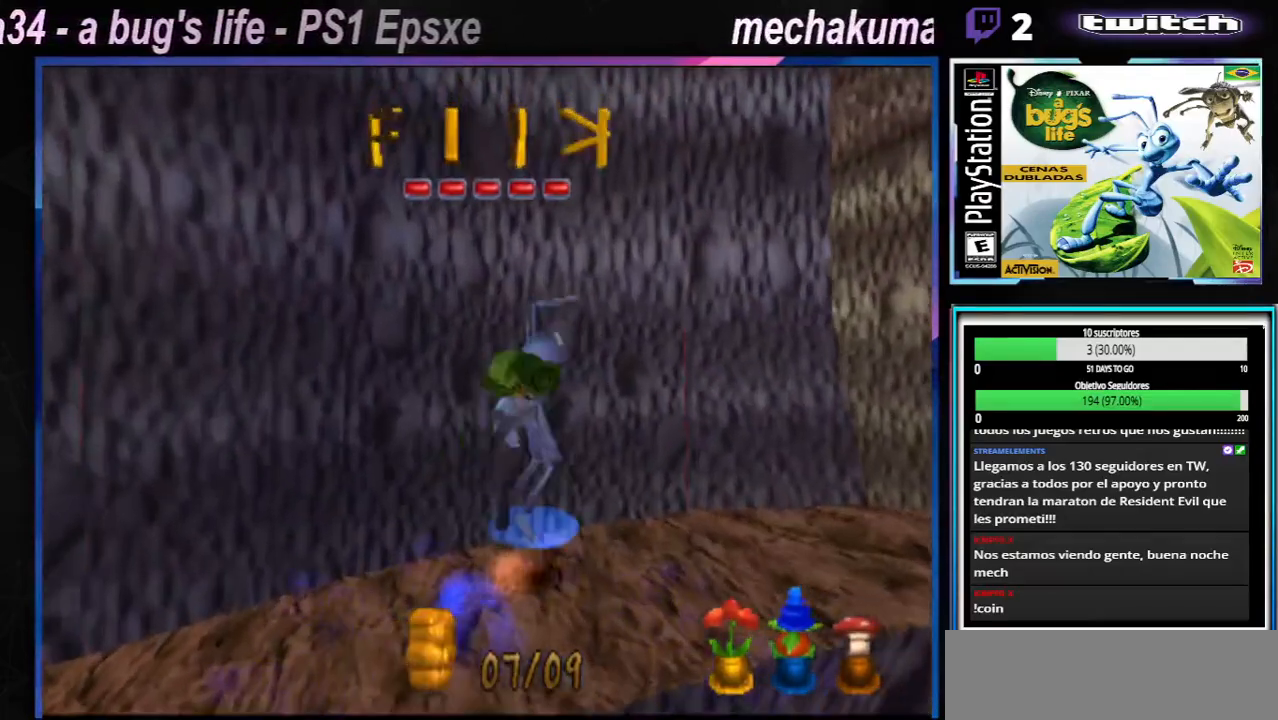
Gameplay with a controller (Xbox layout); each line is a JSON object with the inputs held at the frame after it. "events" lists button and stick changes between this image and that frame as [ms after this image, input, new state], when the widget could be followed in between. Not read: L1 L2 L3 R1 R3.
{"buttons": [], "left_stick": "center", "right_stick": "center", "events": [[51, "A", "up"], [51, "X", "up"], [134, "left_stick", "center"], [267, "X", "down"], [401, "X", "up"]]}
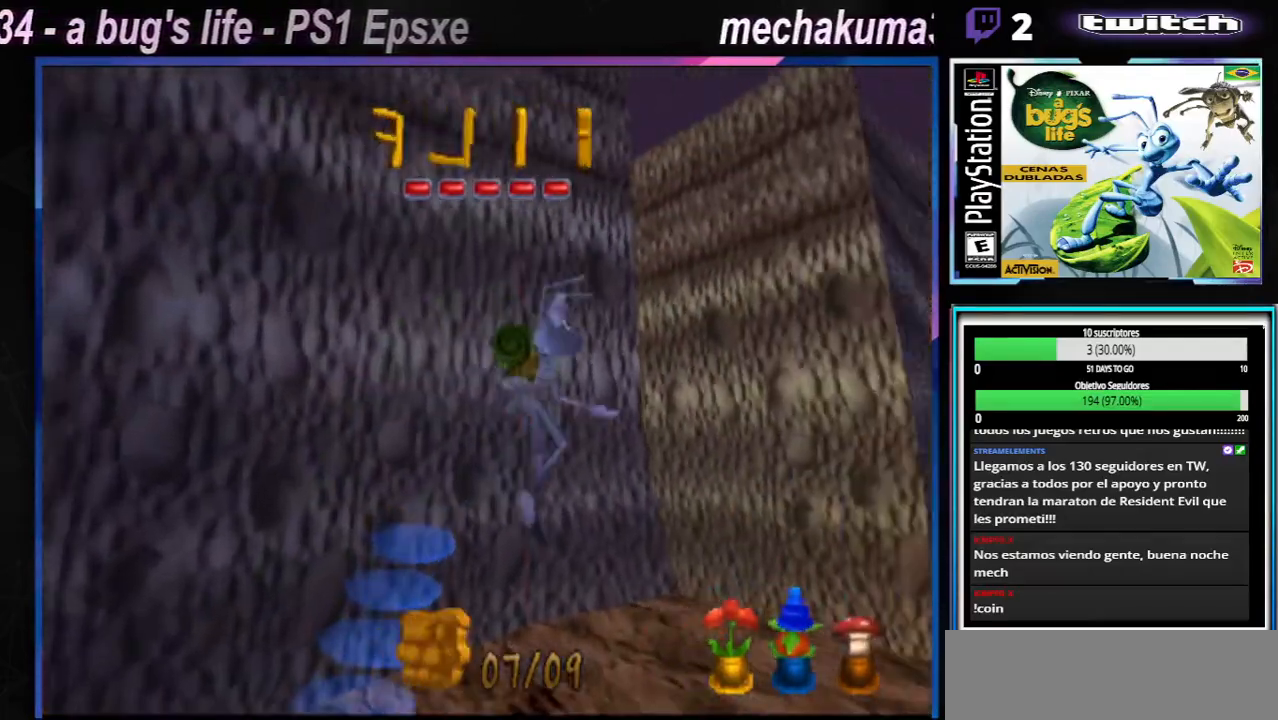
{"buttons": [], "left_stick": "right", "right_stick": "center", "events": [[67, "left_stick", "right"]]}
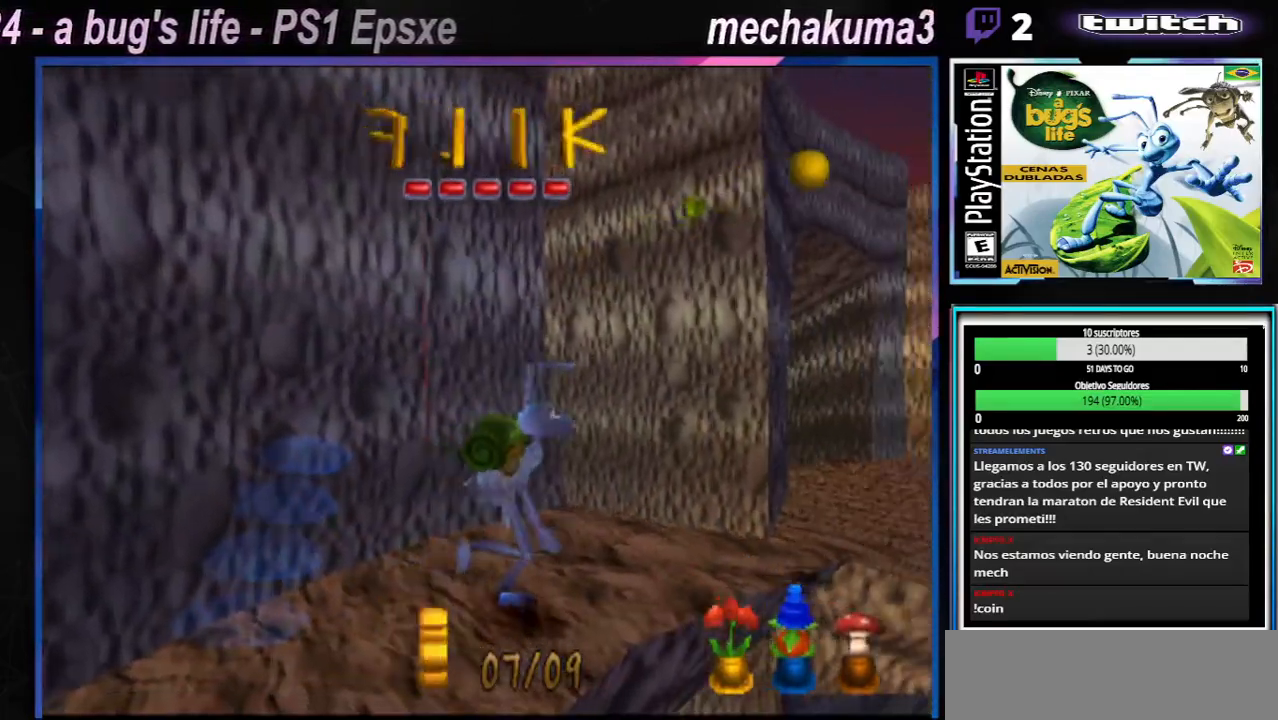
{"buttons": ["A"], "left_stick": "right", "right_stick": "center", "events": [[167, "A", "down"]]}
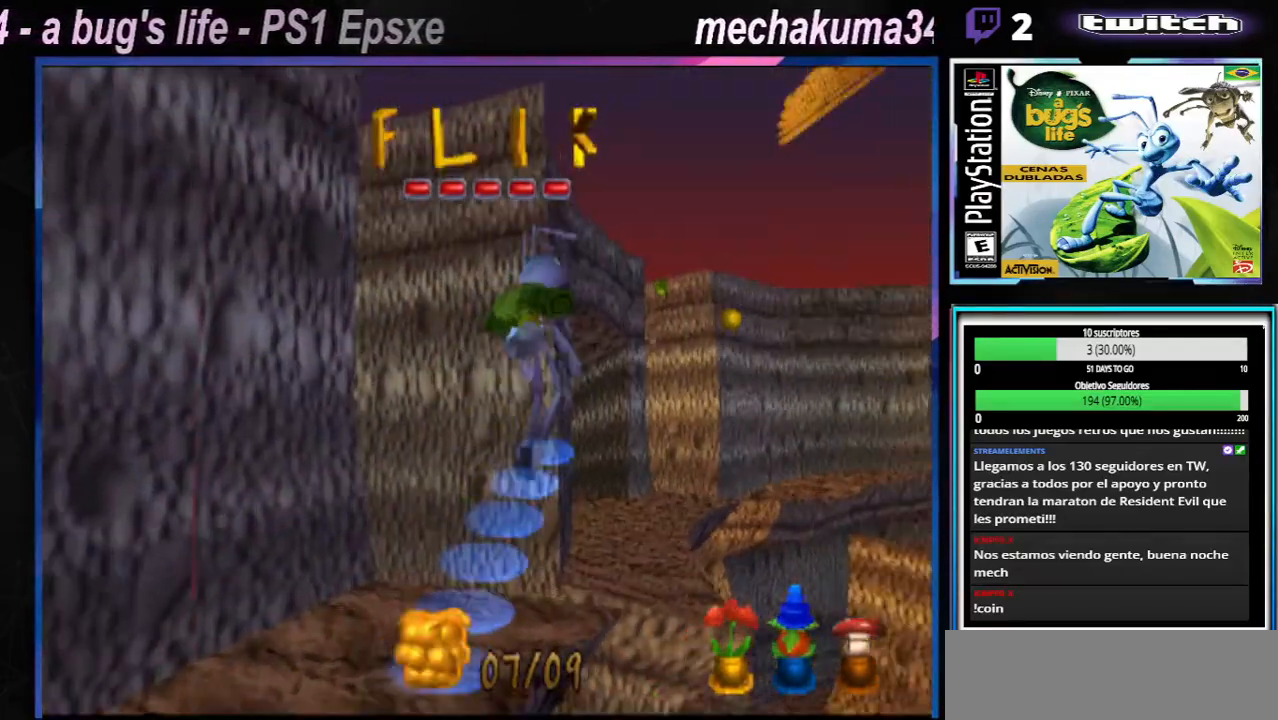
{"buttons": ["A"], "left_stick": "up-left", "right_stick": "center"}